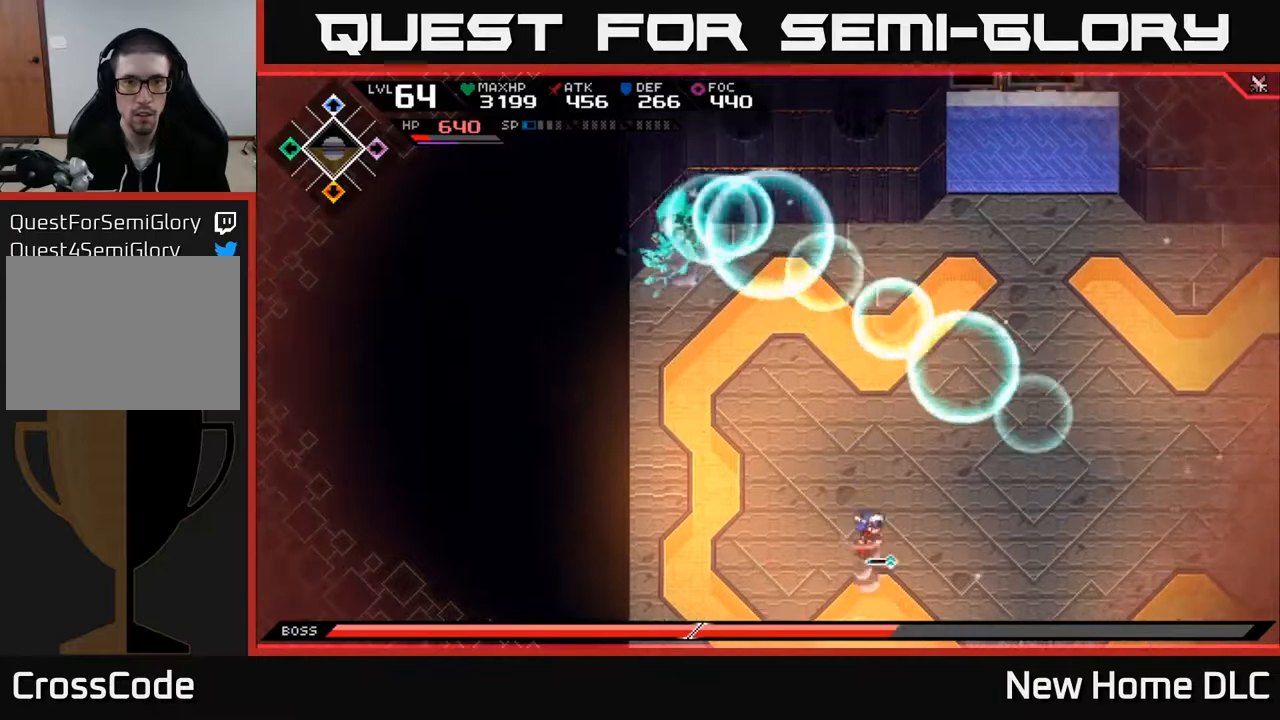
Gameplay with a controller (Xbox layout); each line is a JSON object with the inputs held at the frame after it. "events" lists button and stick changes between this image and that frame as [ms after this image, input, new state], when the widget could be followed in between.
{"buttons": ["L1"], "left_stick": "up-left", "right_stick": "center", "events": [[17, "right_stick", "center"], [83, "L1", "up"], [183, "L1", "down"], [267, "left_stick", "up-left"], [300, "L1", "up"], [400, "L1", "down"]]}
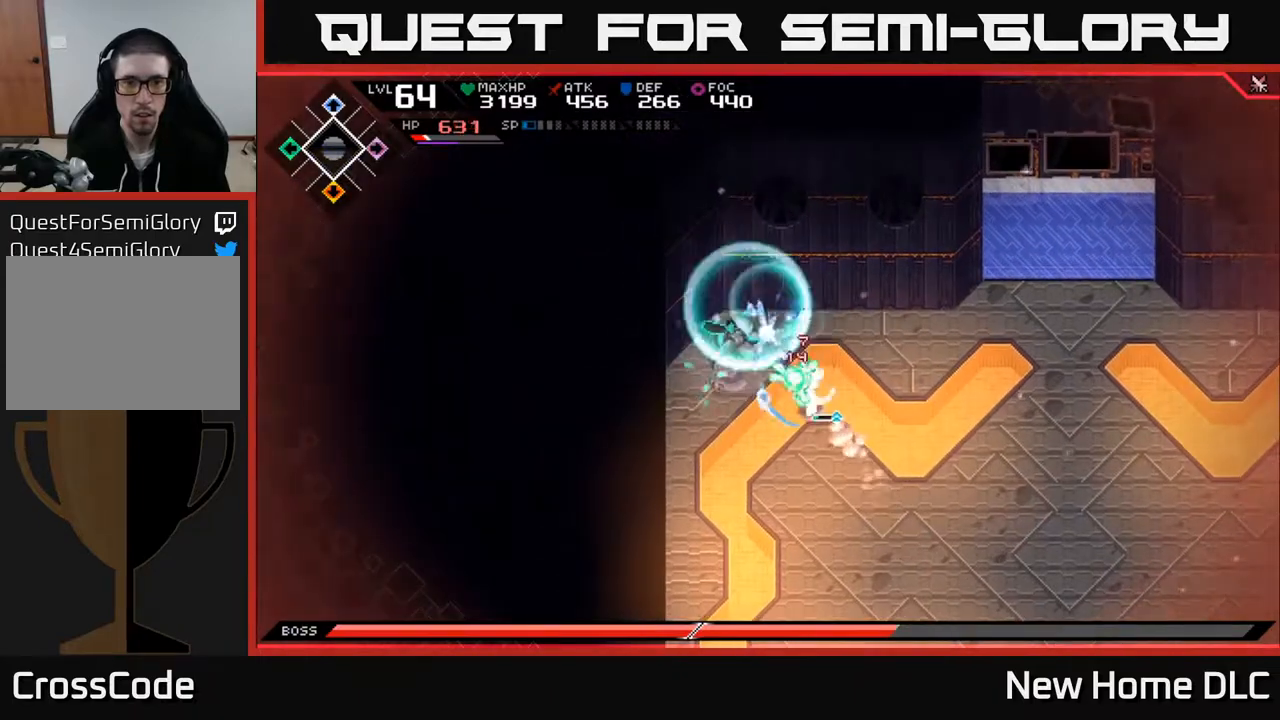
{"buttons": ["X"], "left_stick": "left", "right_stick": "center", "events": [[17, "X", "down"], [33, "L1", "up"], [67, "left_stick", "left"], [100, "X", "up"], [167, "X", "down"], [250, "X", "up"], [317, "X", "down"], [417, "X", "up"], [483, "X", "down"]]}
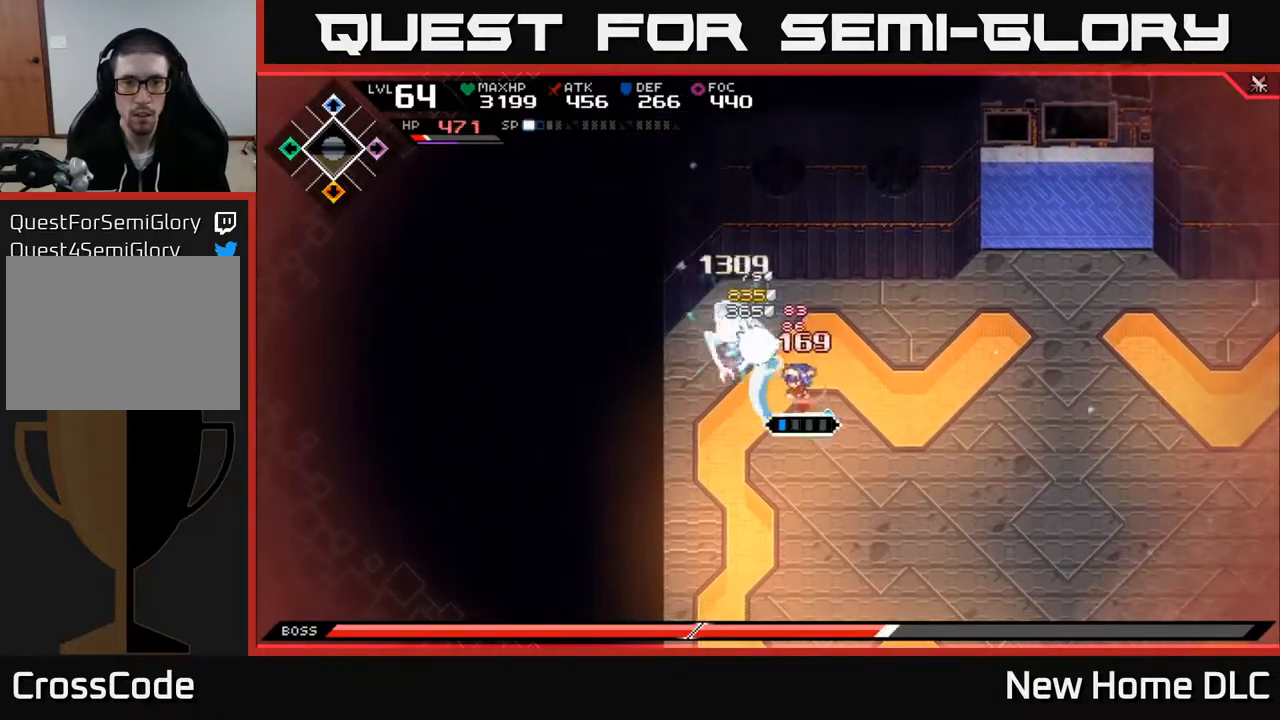
{"buttons": [], "left_stick": "center", "right_stick": "center", "events": [[50, "left_stick", "up"], [83, "X", "up"], [167, "X", "down"], [183, "left_stick", "up-left"], [267, "X", "up"], [283, "left_stick", "center"], [333, "X", "down"], [433, "X", "up"]]}
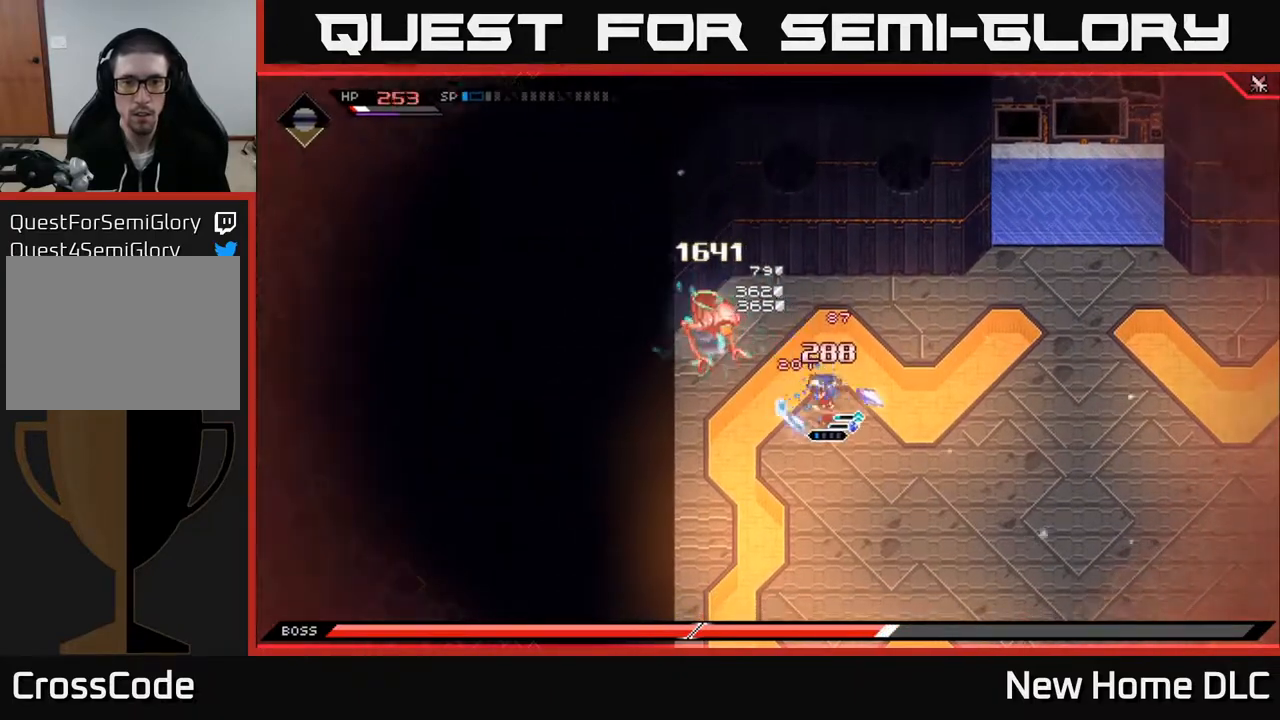
{"buttons": [], "left_stick": "right", "right_stick": "left", "events": [[17, "X", "down"], [83, "left_stick", "right"], [100, "X", "up"], [133, "L1", "down"], [233, "L1", "up"], [317, "L1", "down"], [367, "right_stick", "left"], [450, "L1", "up"]]}
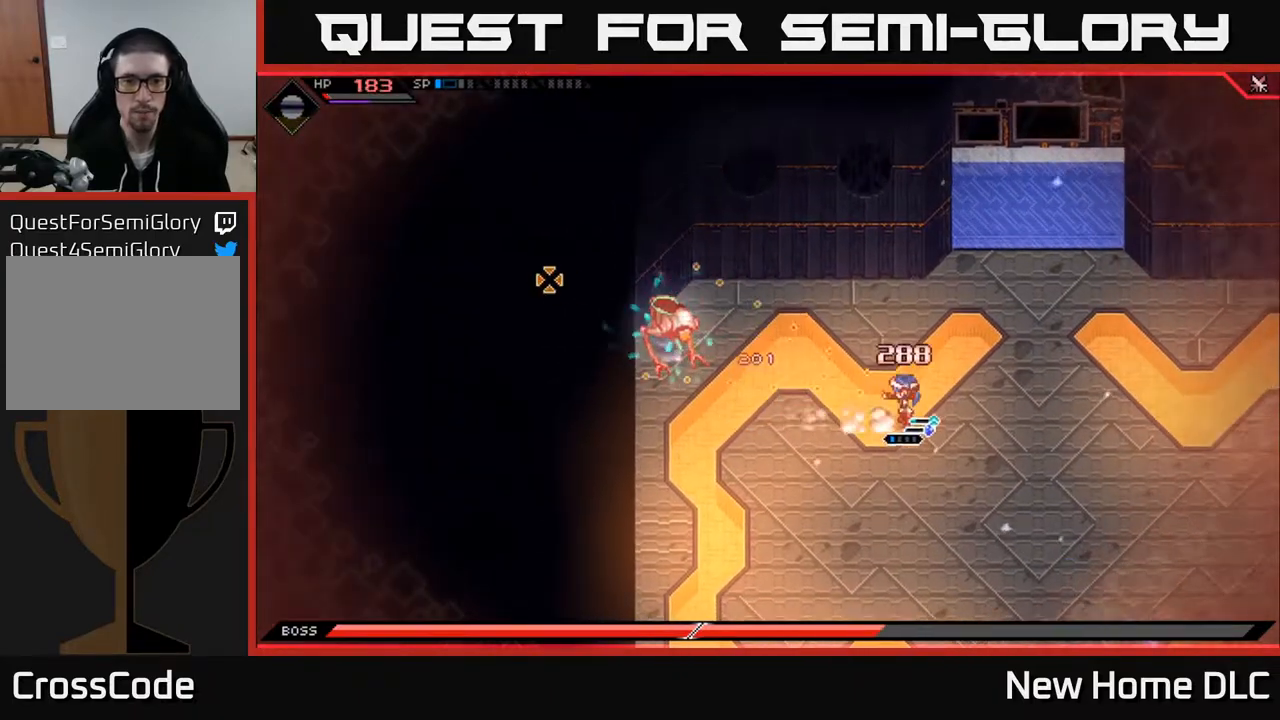
{"buttons": ["R1"], "left_stick": "right", "right_stick": "left", "events": [[333, "R1", "down"]]}
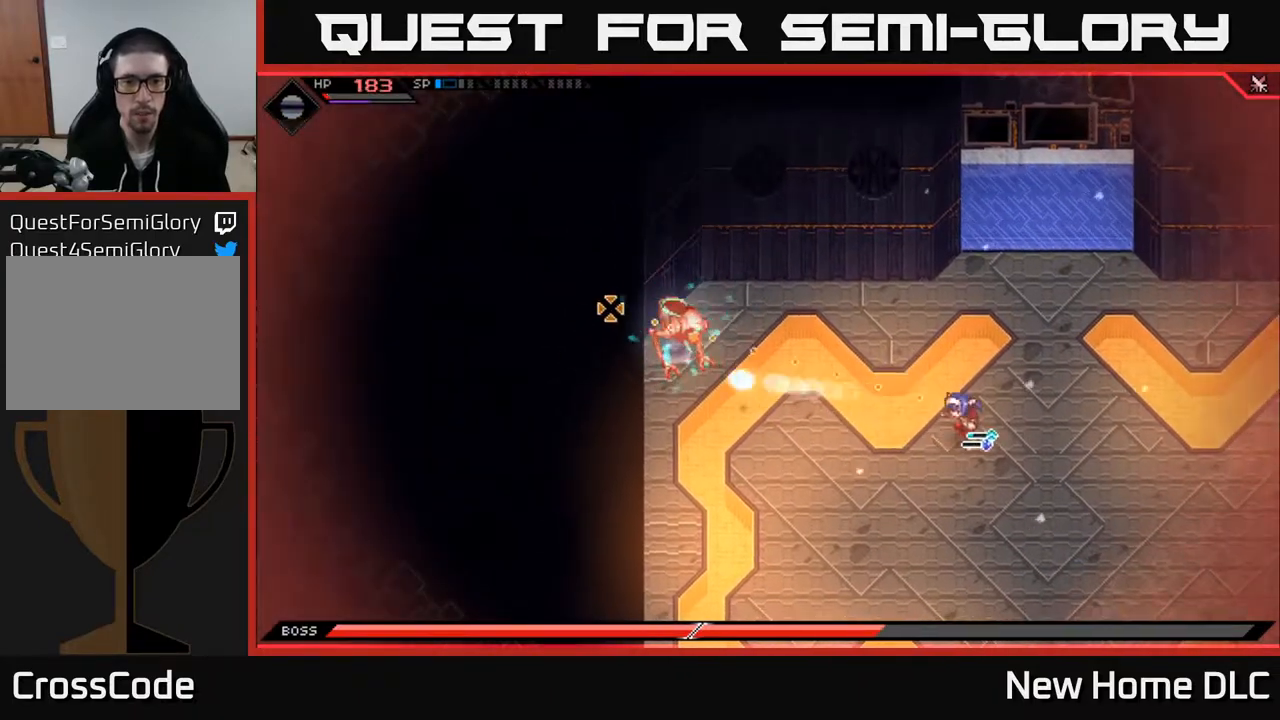
{"buttons": ["R1"], "left_stick": "left", "right_stick": "left", "events": [[433, "left_stick", "left"]]}
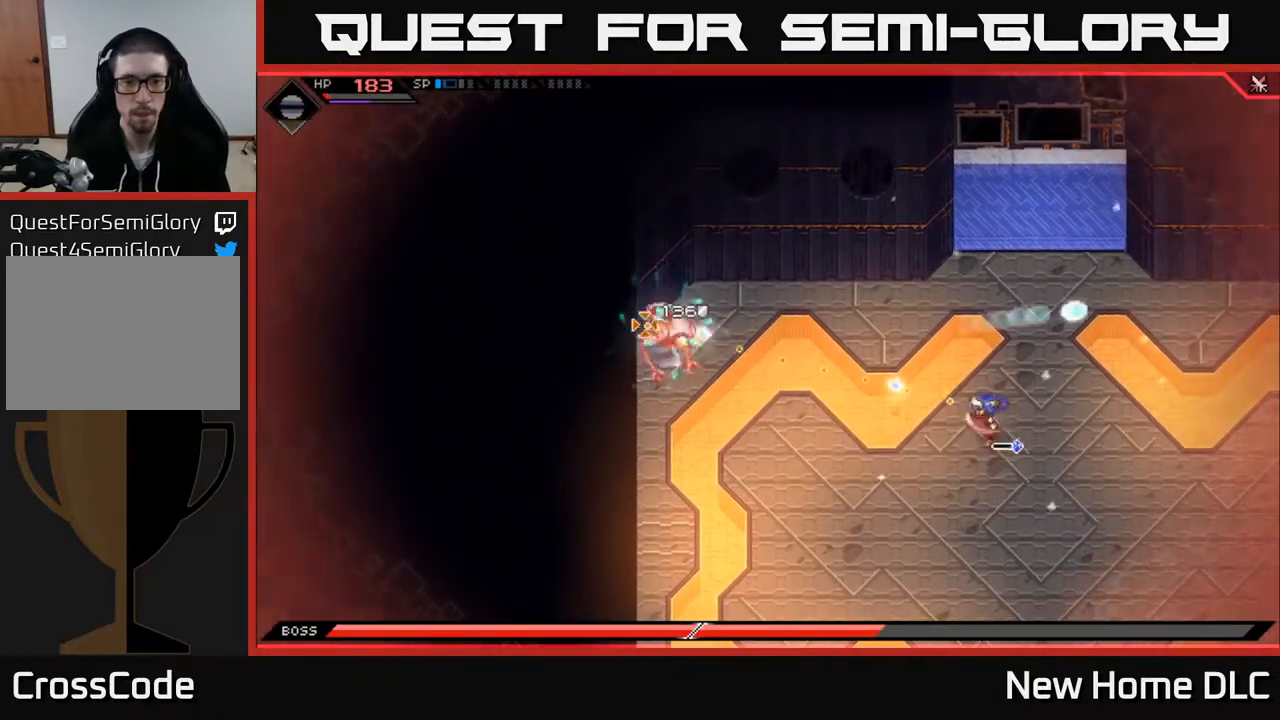
{"buttons": [], "left_stick": "left", "right_stick": "left", "events": [[83, "R1", "up"], [283, "L1", "down"], [350, "L1", "up"]]}
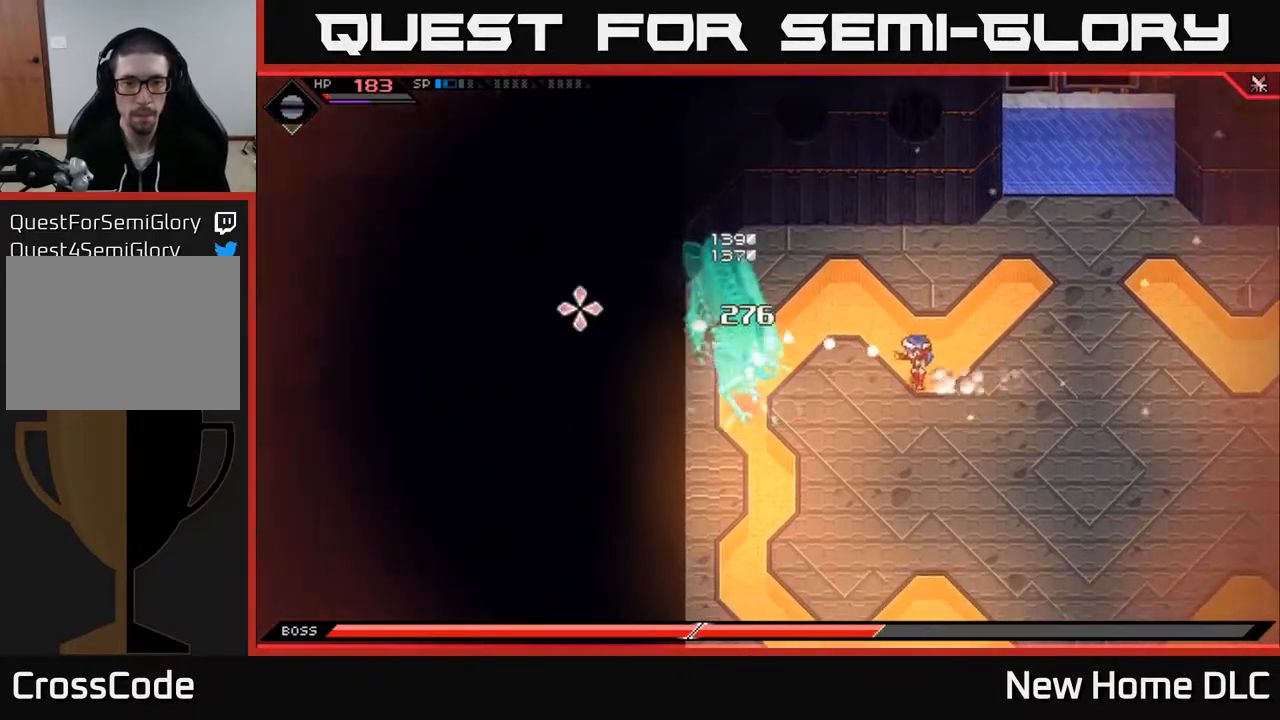
{"buttons": [], "left_stick": "up-right", "right_stick": "left", "events": [[100, "R1", "down"], [167, "left_stick", "down-left"], [267, "R1", "up"], [367, "left_stick", "up-right"]]}
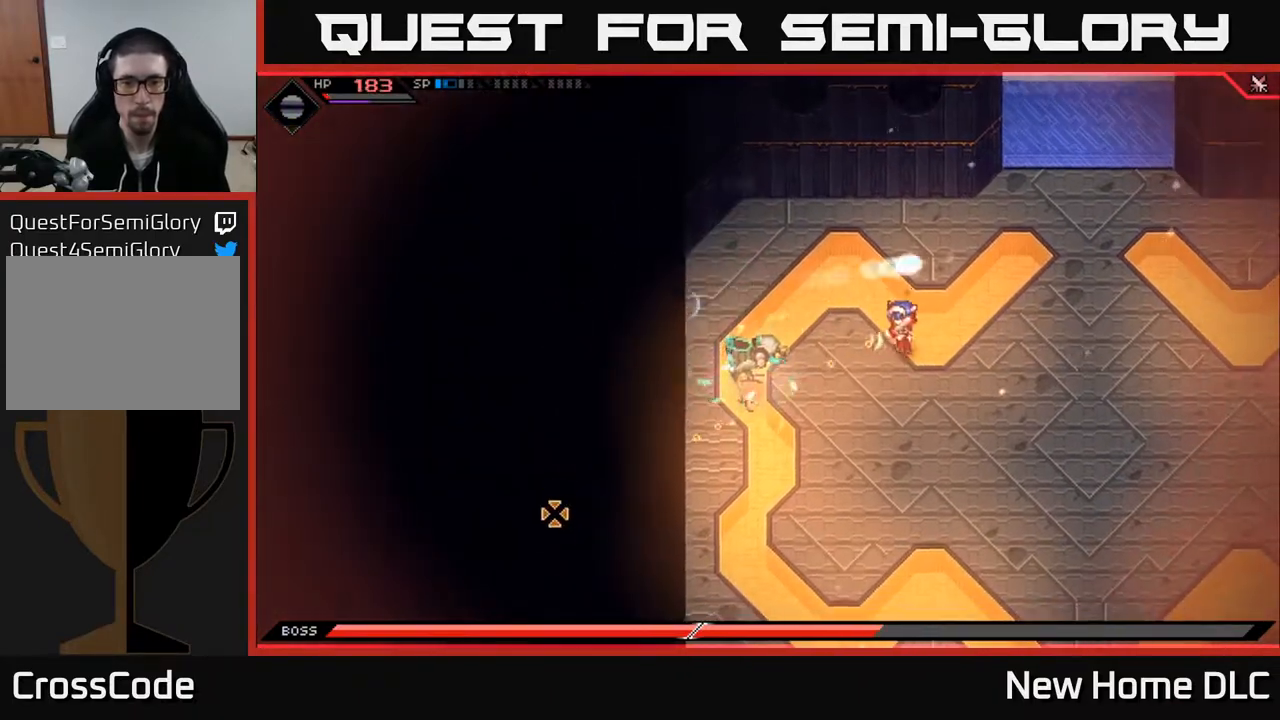
{"buttons": ["L1"], "left_stick": "right", "right_stick": "left", "events": [[200, "R1", "down"], [300, "R1", "up"], [417, "left_stick", "right"], [500, "L1", "down"]]}
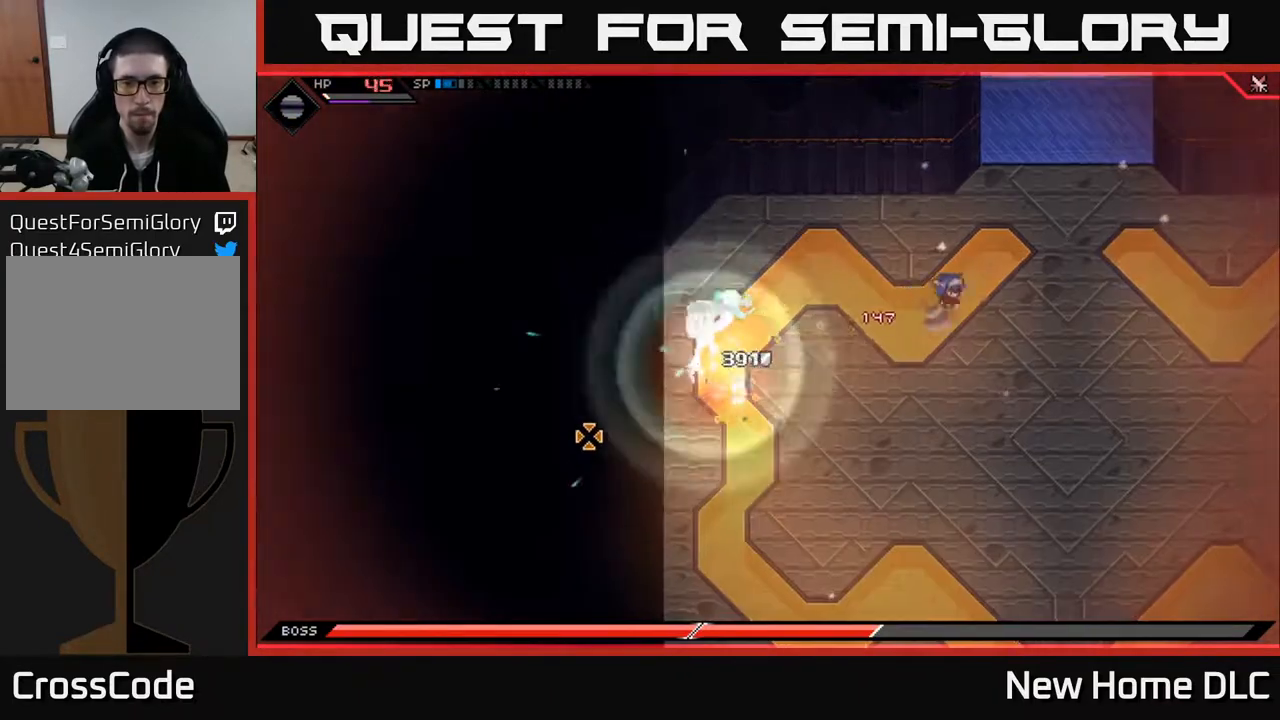
{"buttons": [], "left_stick": "right", "right_stick": "left", "events": [[117, "L1", "up"], [233, "R1", "down"], [383, "R1", "up"]]}
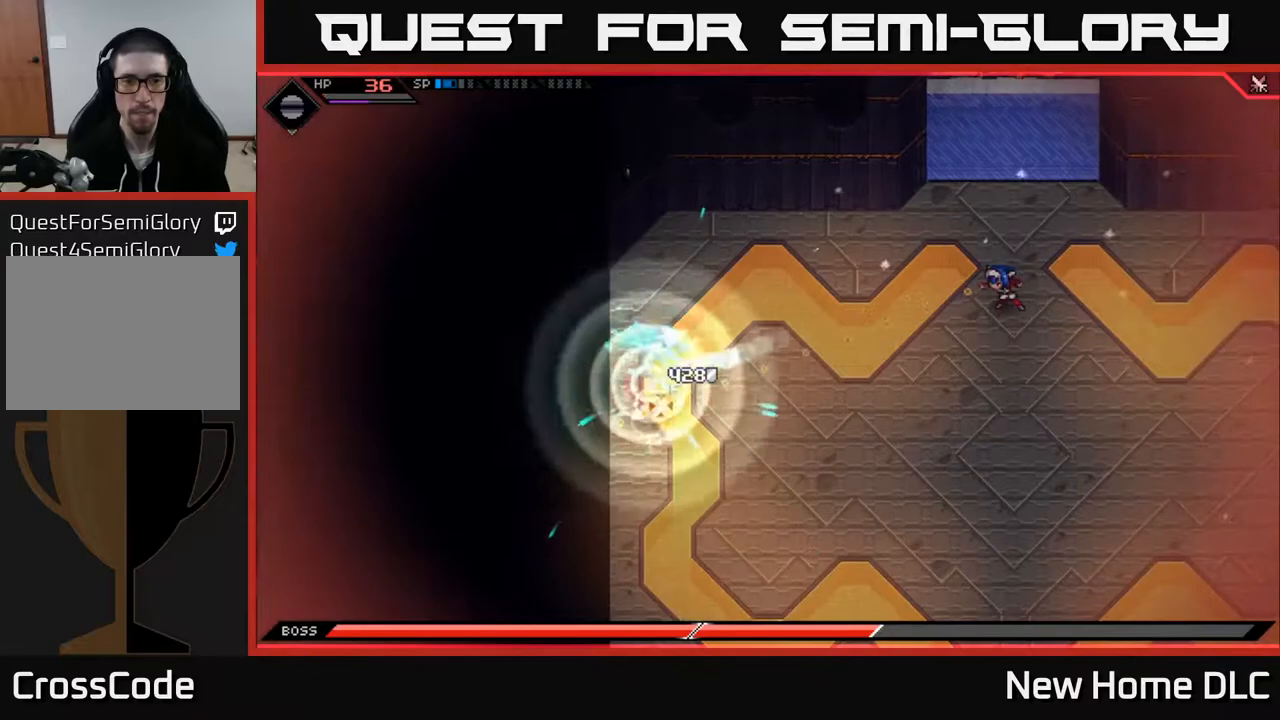
{"buttons": [], "left_stick": "down-right", "right_stick": "center", "events": [[183, "right_stick", "center"], [233, "left_stick", "down-right"]]}
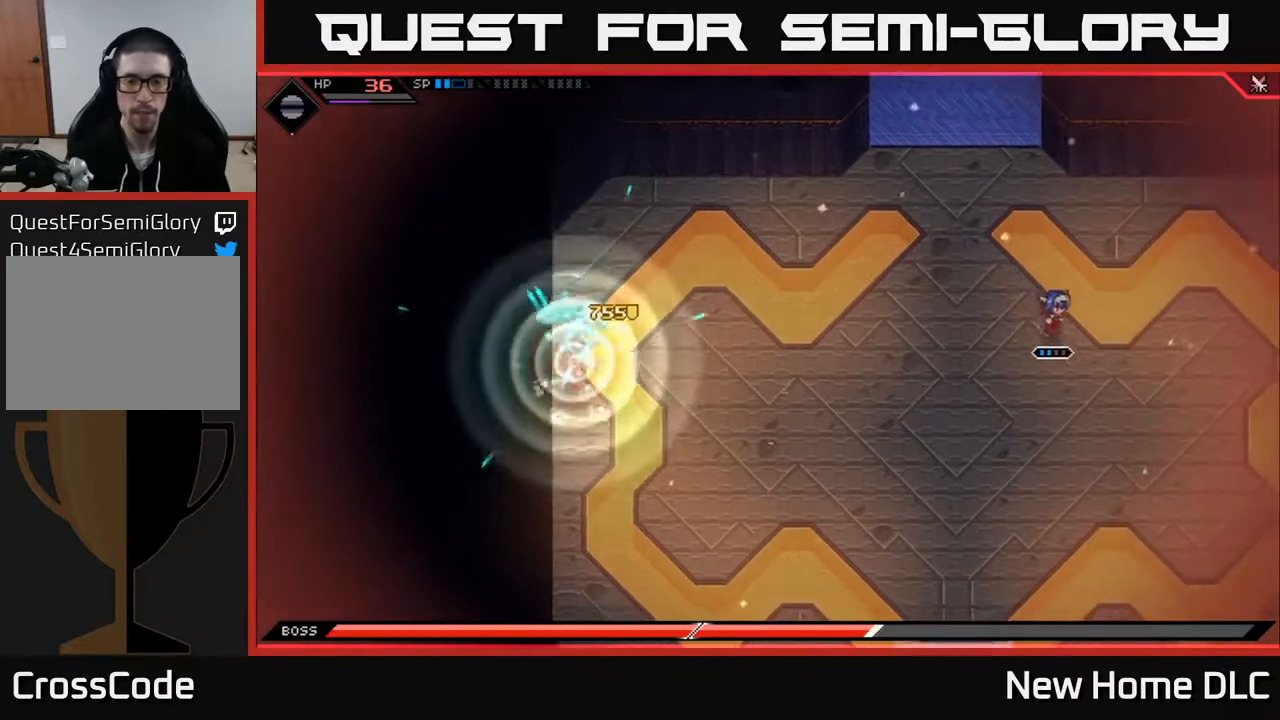
{"buttons": [], "left_stick": "down-right", "right_stick": "center", "events": [[333, "DPAD_DOWN", "down"], [400, "DPAD_DOWN", "up"]]}
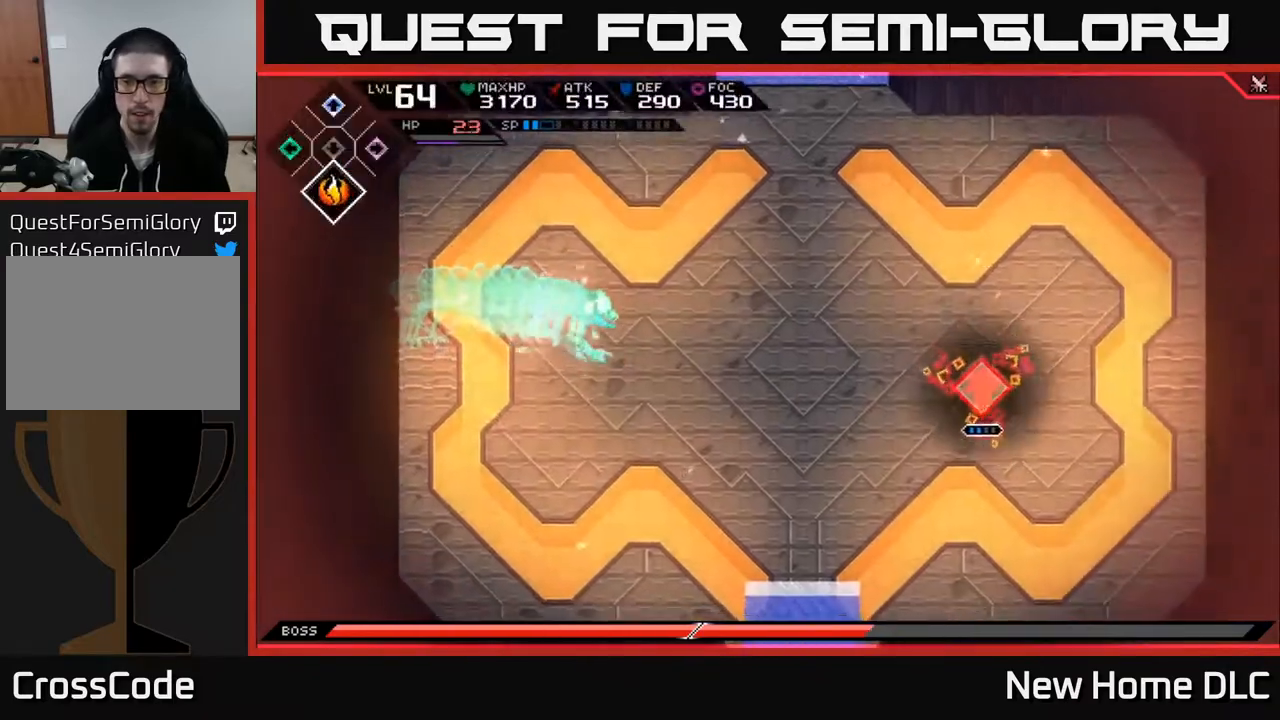
{"buttons": [], "left_stick": "up-right", "right_stick": "center", "events": [[283, "DPAD_LEFT", "down"], [367, "DPAD_LEFT", "up"], [417, "left_stick", "up-right"]]}
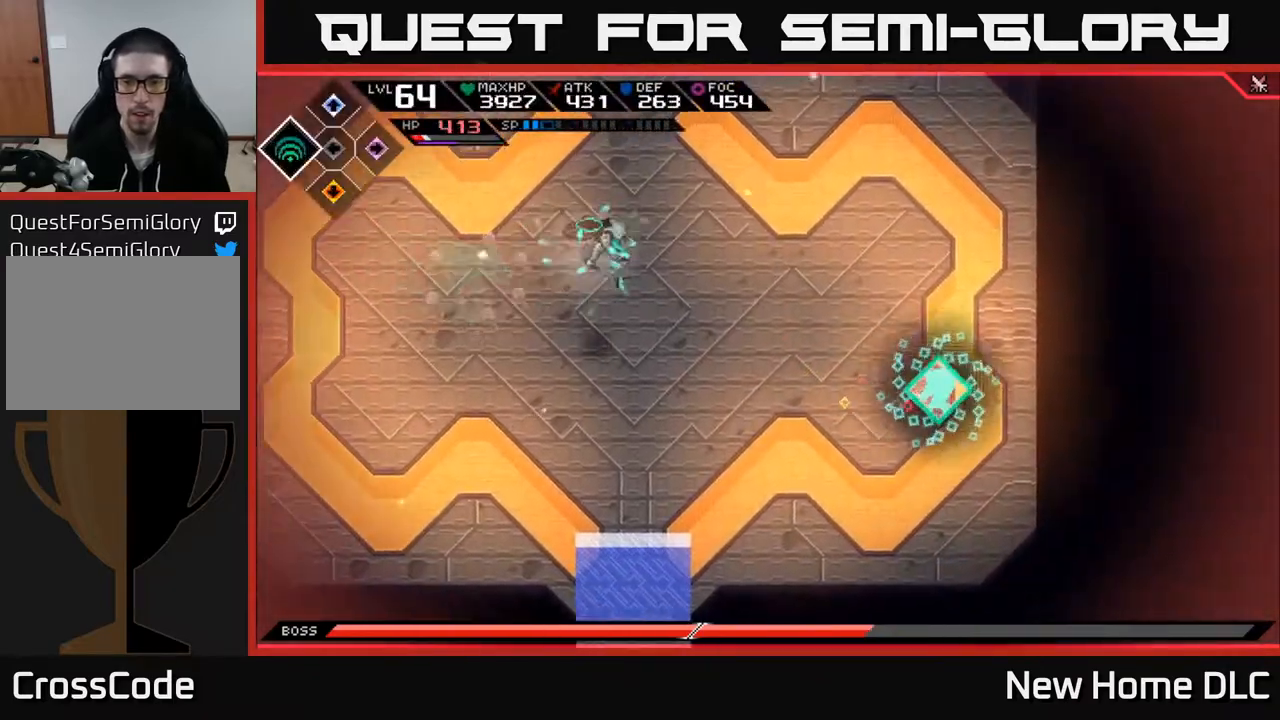
{"buttons": [], "left_stick": "up", "right_stick": "center", "events": [[50, "left_stick", "up"]]}
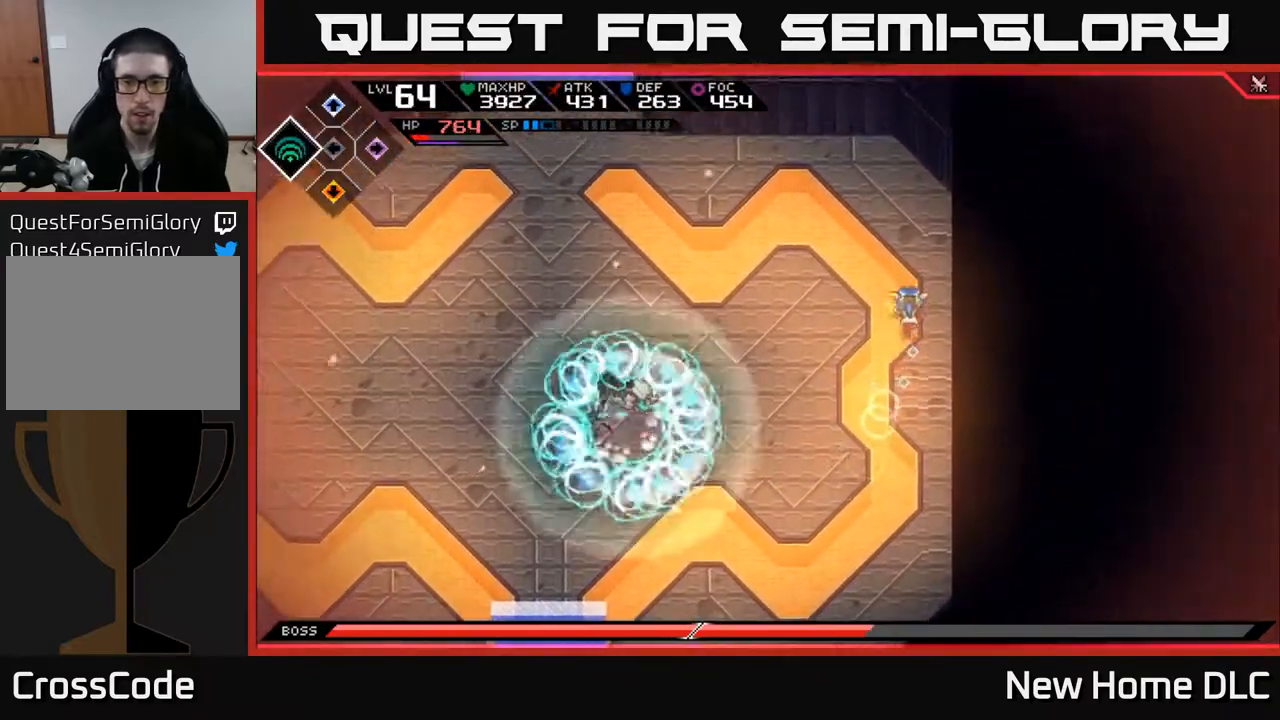
{"buttons": ["L1"], "left_stick": "down-left", "right_stick": "center", "events": [[117, "left_stick", "left"], [167, "left_stick", "down-left"], [333, "L1", "down"], [417, "L1", "up"], [500, "L1", "down"]]}
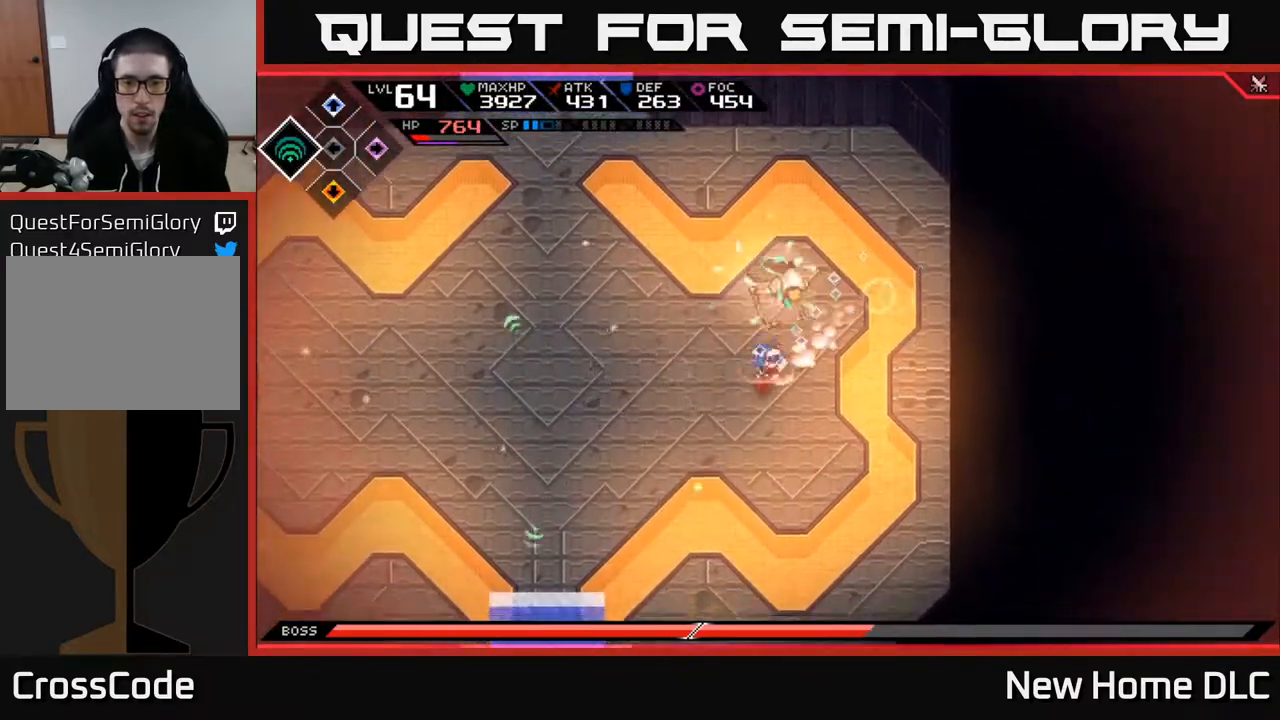
{"buttons": [], "left_stick": "down-left", "right_stick": "up-right", "events": [[83, "L1", "up"], [167, "L1", "down"], [250, "L1", "up"], [483, "right_stick", "up-right"]]}
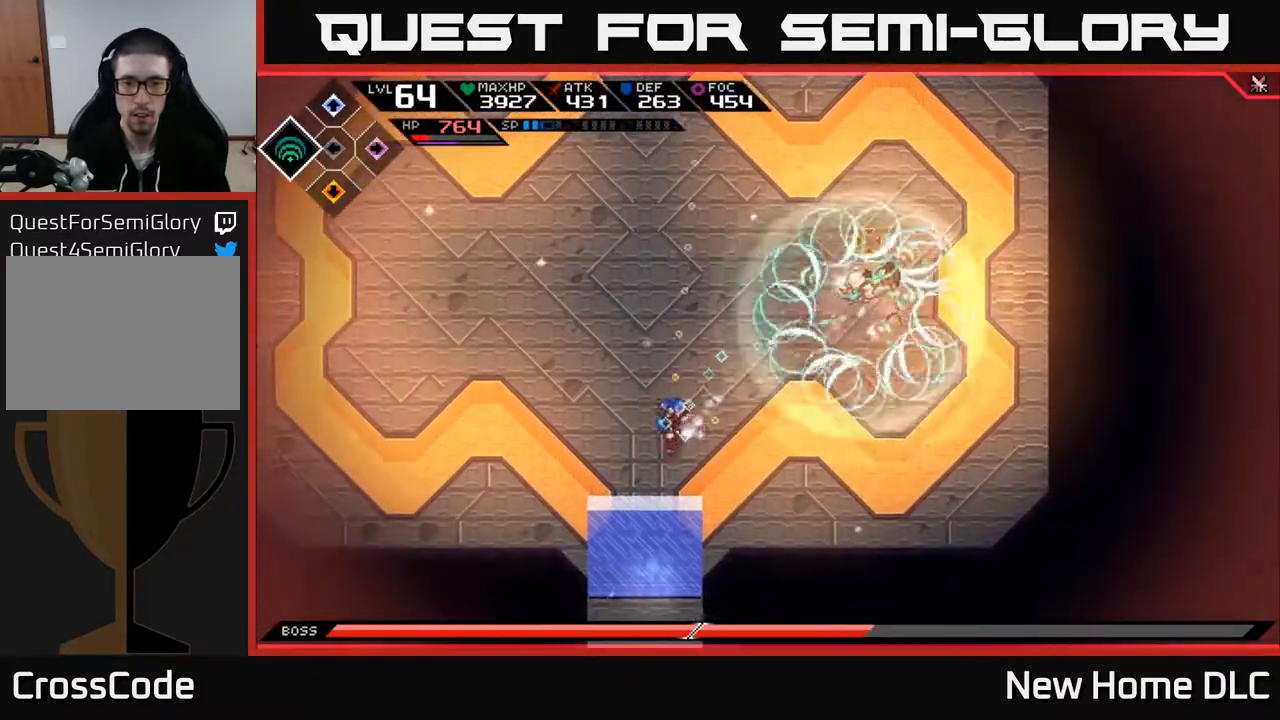
{"buttons": [], "left_stick": "center", "right_stick": "up-right", "events": [[283, "left_stick", "left"], [383, "R1", "down"], [467, "left_stick", "center"], [500, "R1", "up"]]}
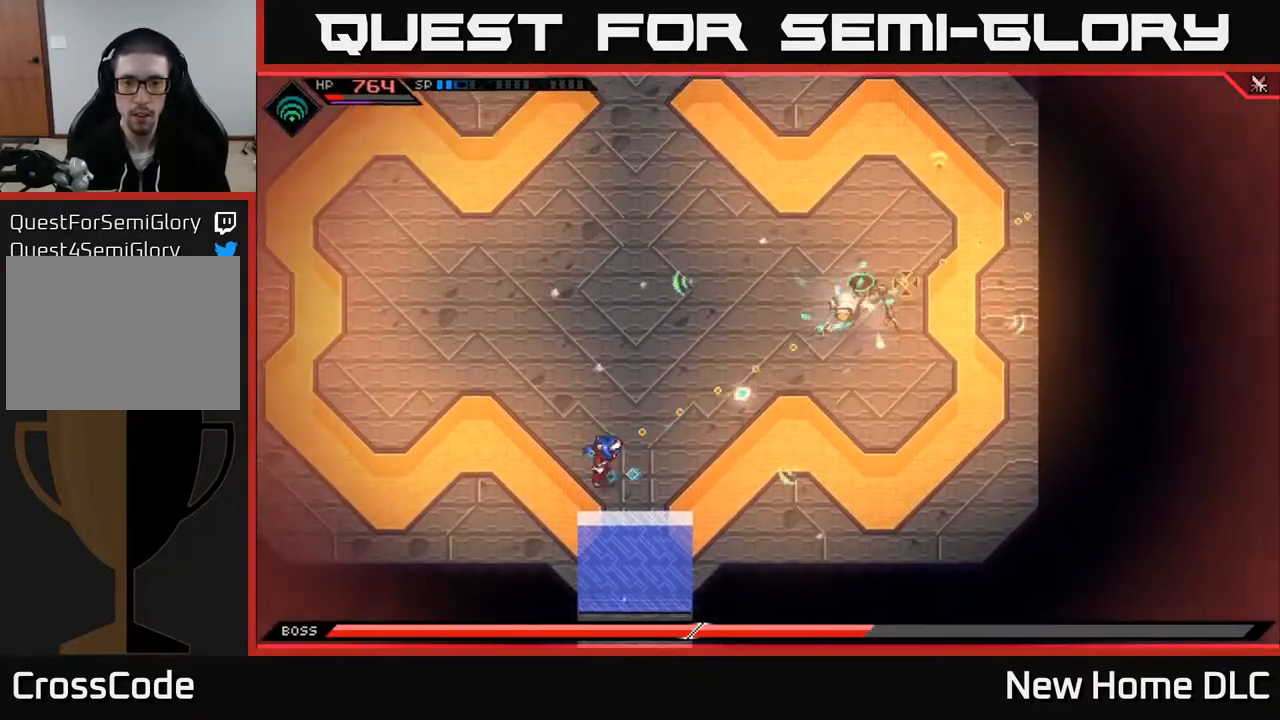
{"buttons": [], "left_stick": "up-right", "right_stick": "up-right", "events": [[100, "R2", "down"], [200, "R2", "up"], [350, "left_stick", "up-right"]]}
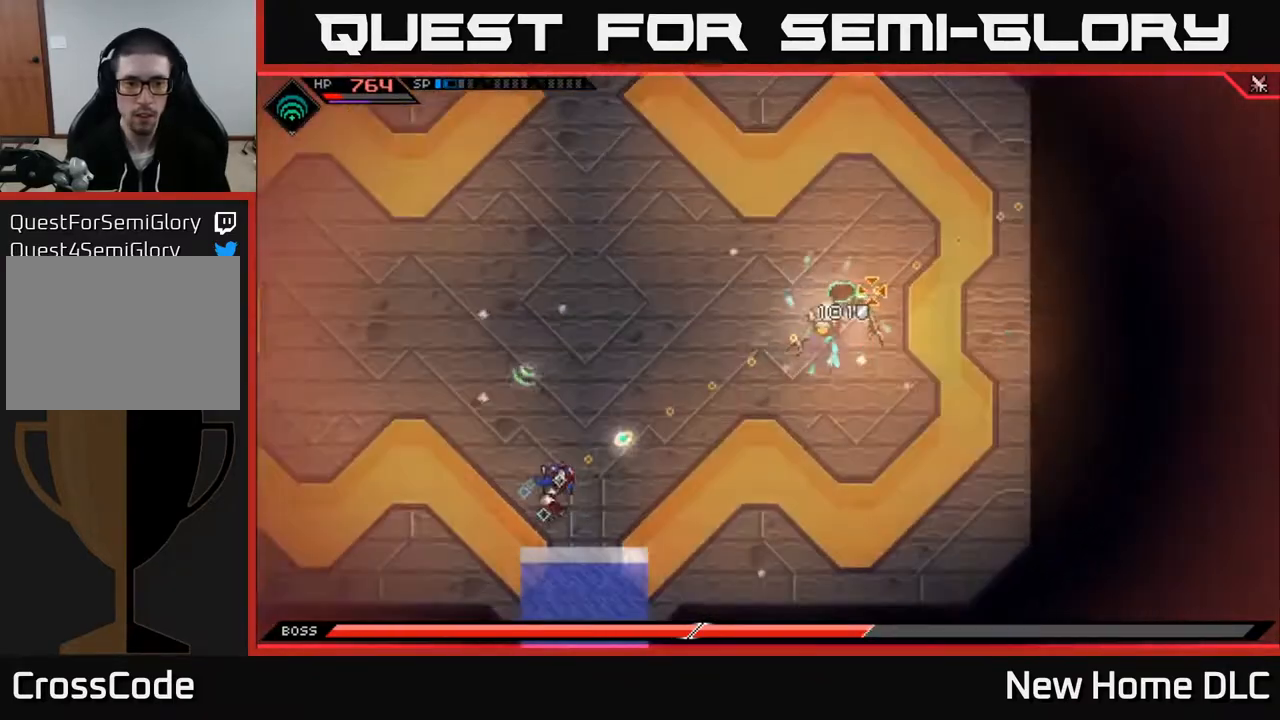
{"buttons": [], "left_stick": "up-right", "right_stick": "up-right", "events": []}
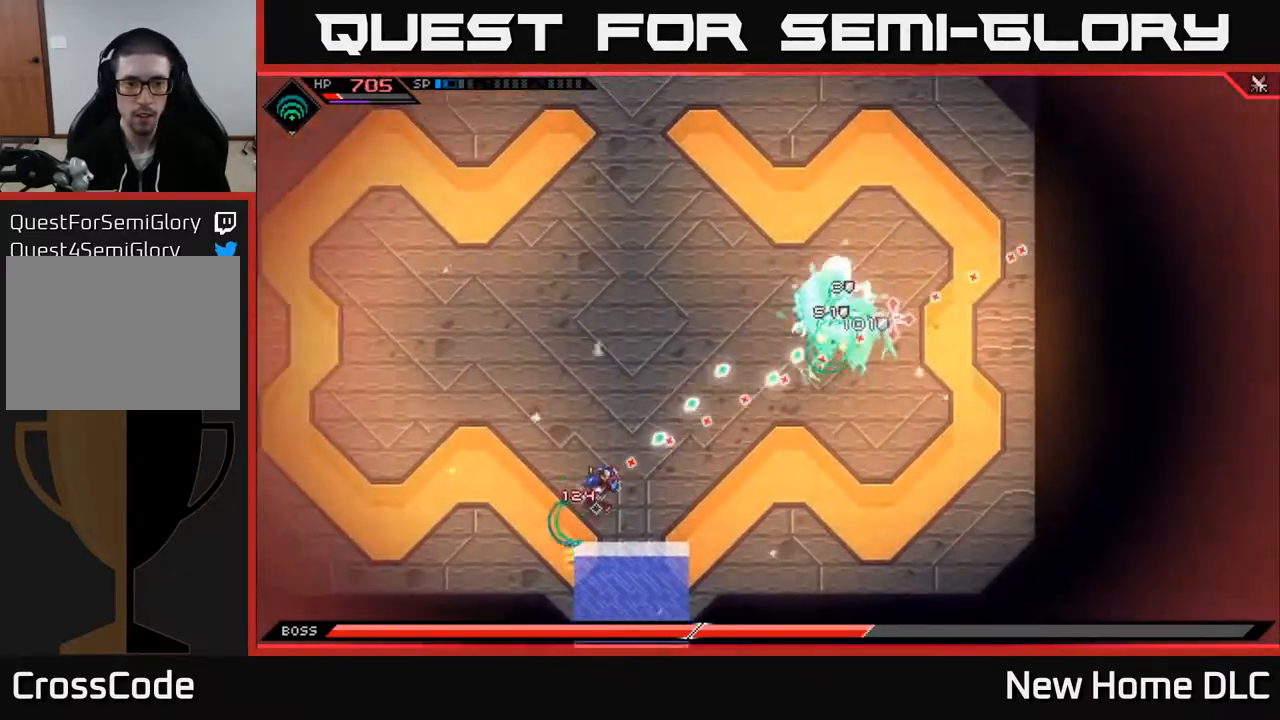
{"buttons": [], "left_stick": "left", "right_stick": "up-right", "events": [[183, "left_stick", "center"], [383, "left_stick", "left"]]}
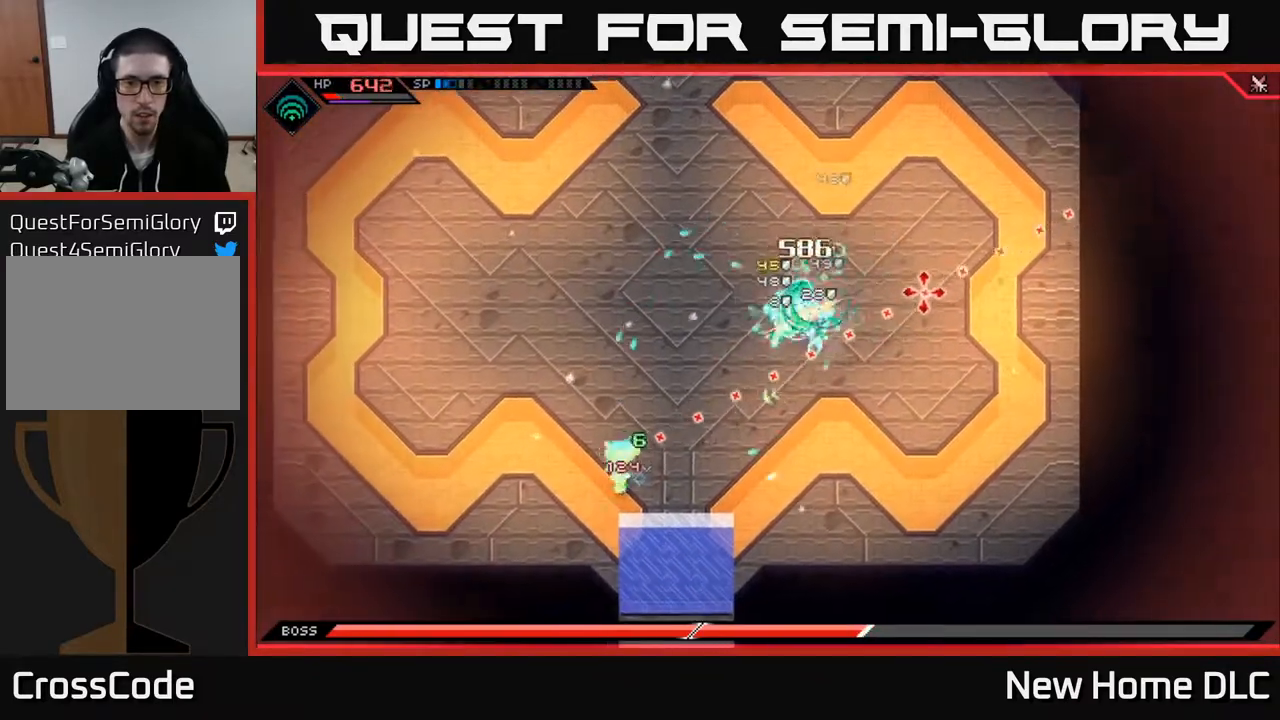
{"buttons": ["L1"], "left_stick": "up", "right_stick": "up-right", "events": [[183, "L1", "down"], [200, "left_stick", "up-left"], [300, "L1", "up"], [333, "left_stick", "up"], [400, "L1", "down"]]}
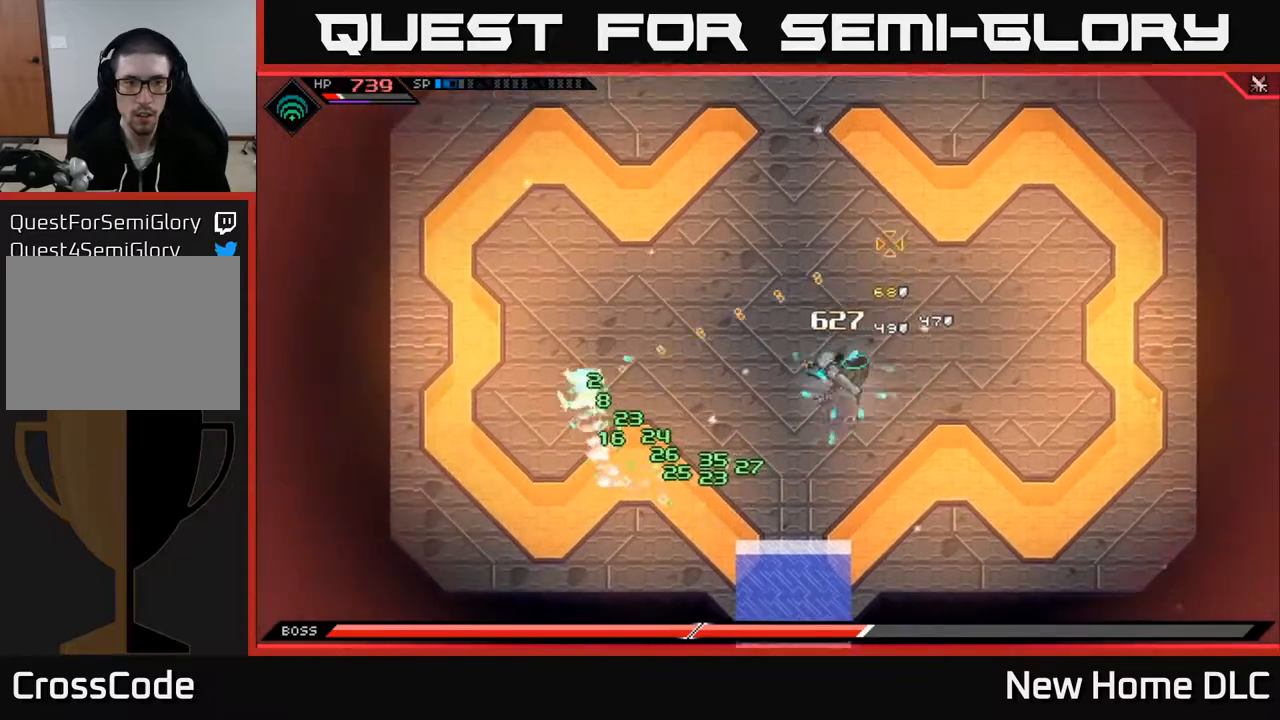
{"buttons": [], "left_stick": "center", "right_stick": "right", "events": [[17, "L1", "up"], [67, "right_stick", "right"], [250, "R2", "down"], [300, "left_stick", "center"], [350, "R2", "up"]]}
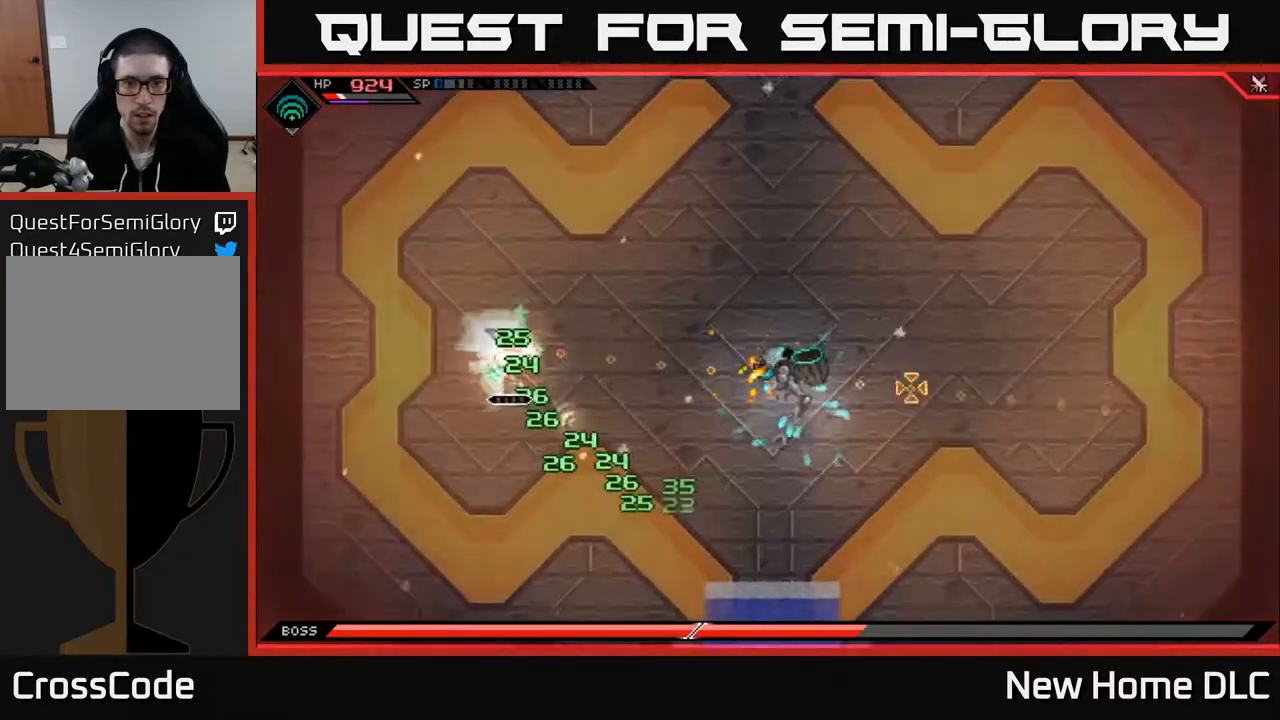
{"buttons": [], "left_stick": "center", "right_stick": "right", "events": []}
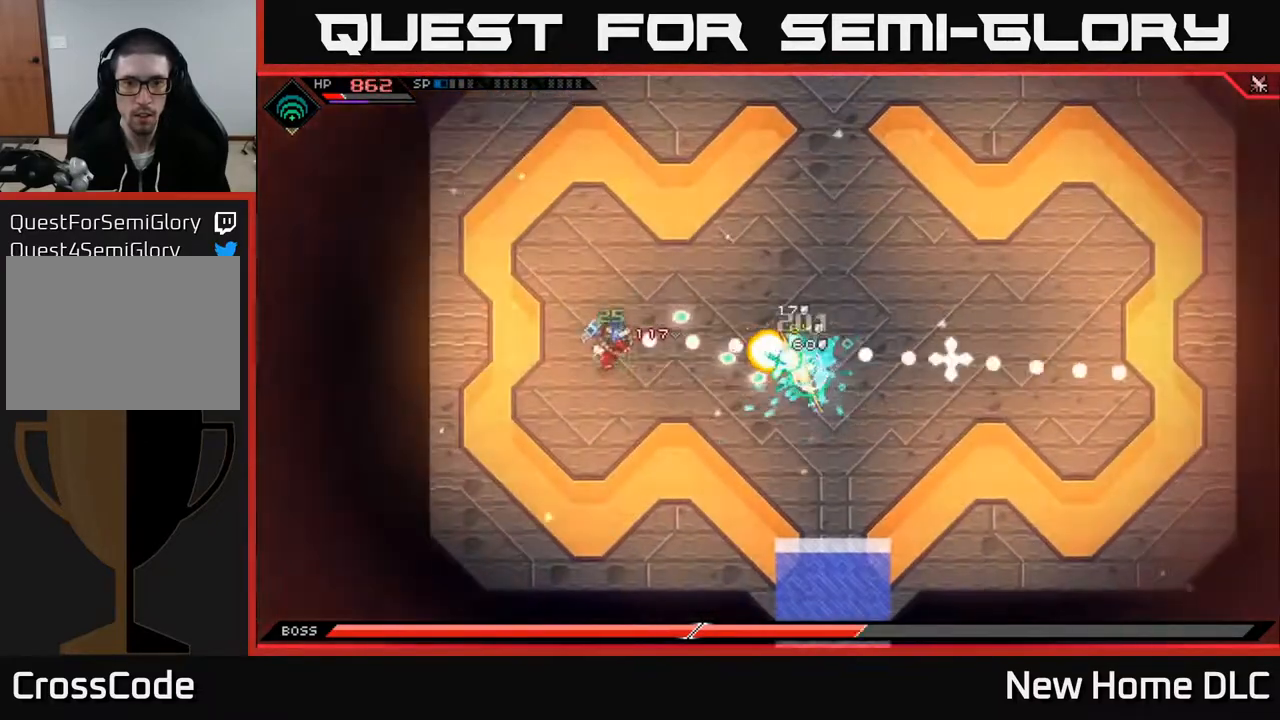
{"buttons": ["L1"], "left_stick": "up-right", "right_stick": "right", "events": [[250, "left_stick", "up"], [417, "L1", "down"], [433, "left_stick", "up-right"]]}
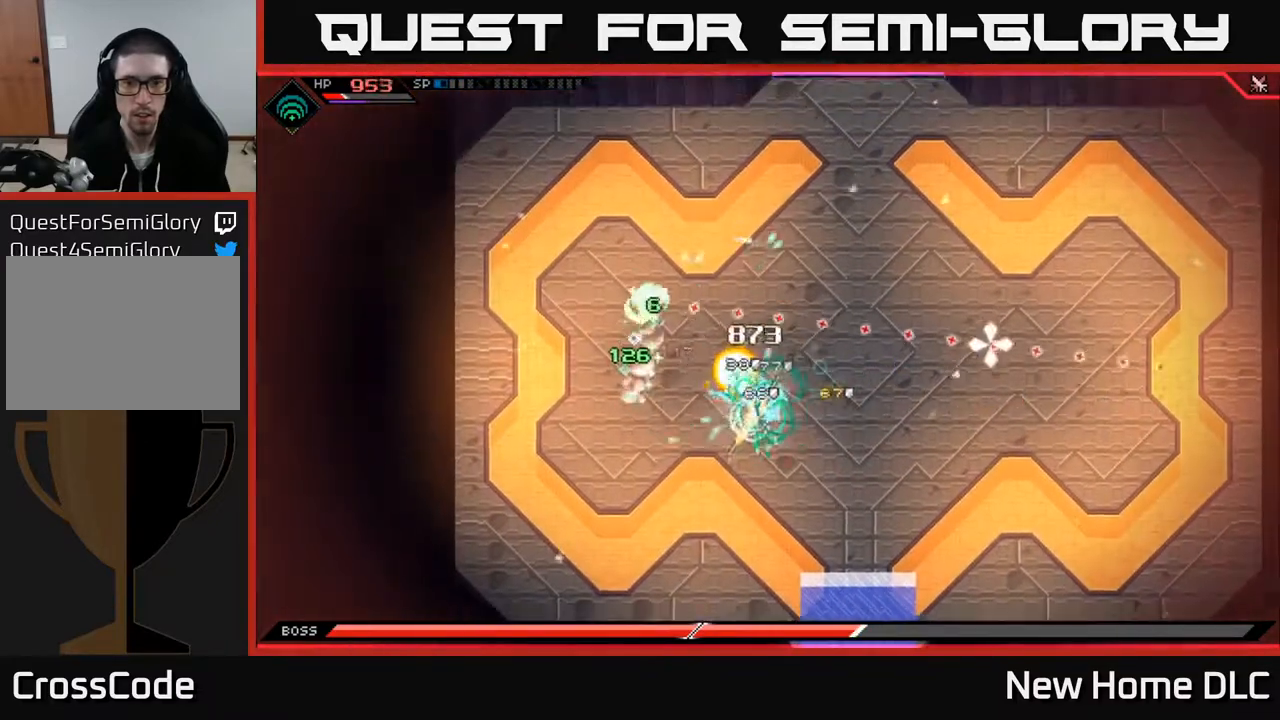
{"buttons": [], "left_stick": "down-right", "right_stick": "down", "events": [[17, "L1", "up"], [100, "L1", "down"], [183, "right_stick", "down-right"], [217, "L1", "up"], [267, "left_stick", "down-right"], [283, "right_stick", "down"]]}
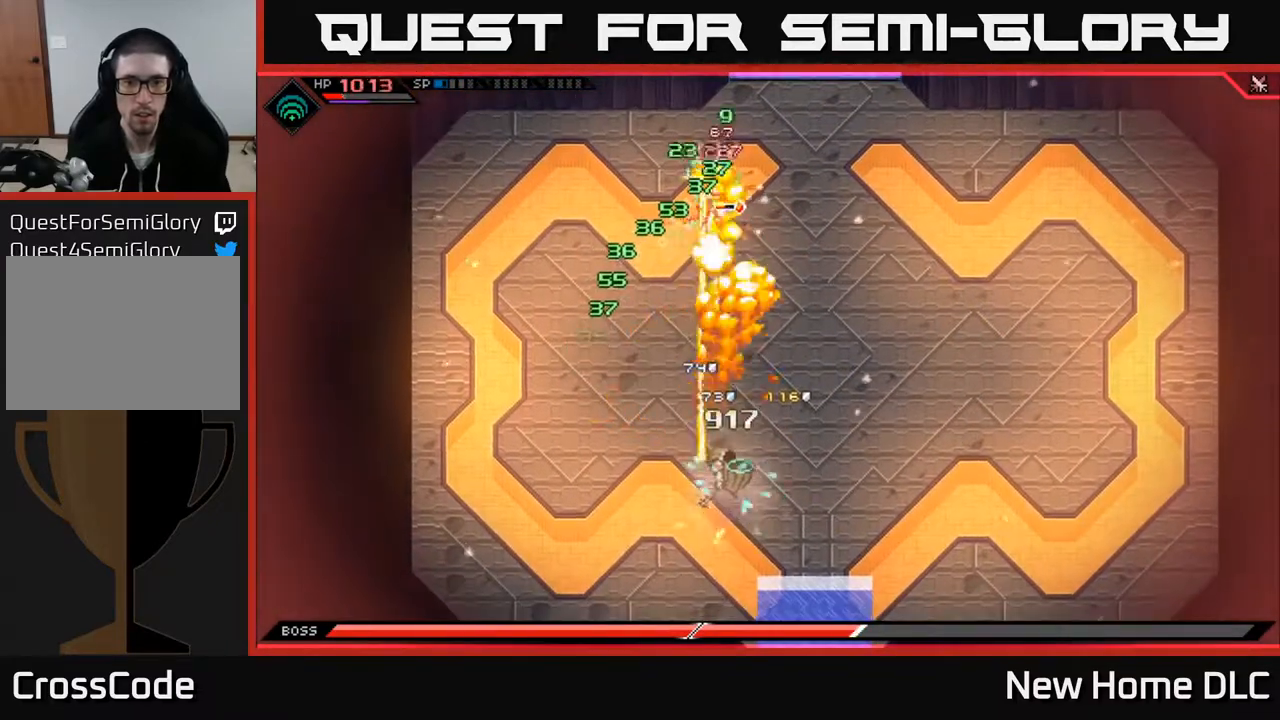
{"buttons": [], "left_stick": "down", "right_stick": "down", "events": [[233, "L1", "down"], [367, "L1", "up"], [383, "left_stick", "down"]]}
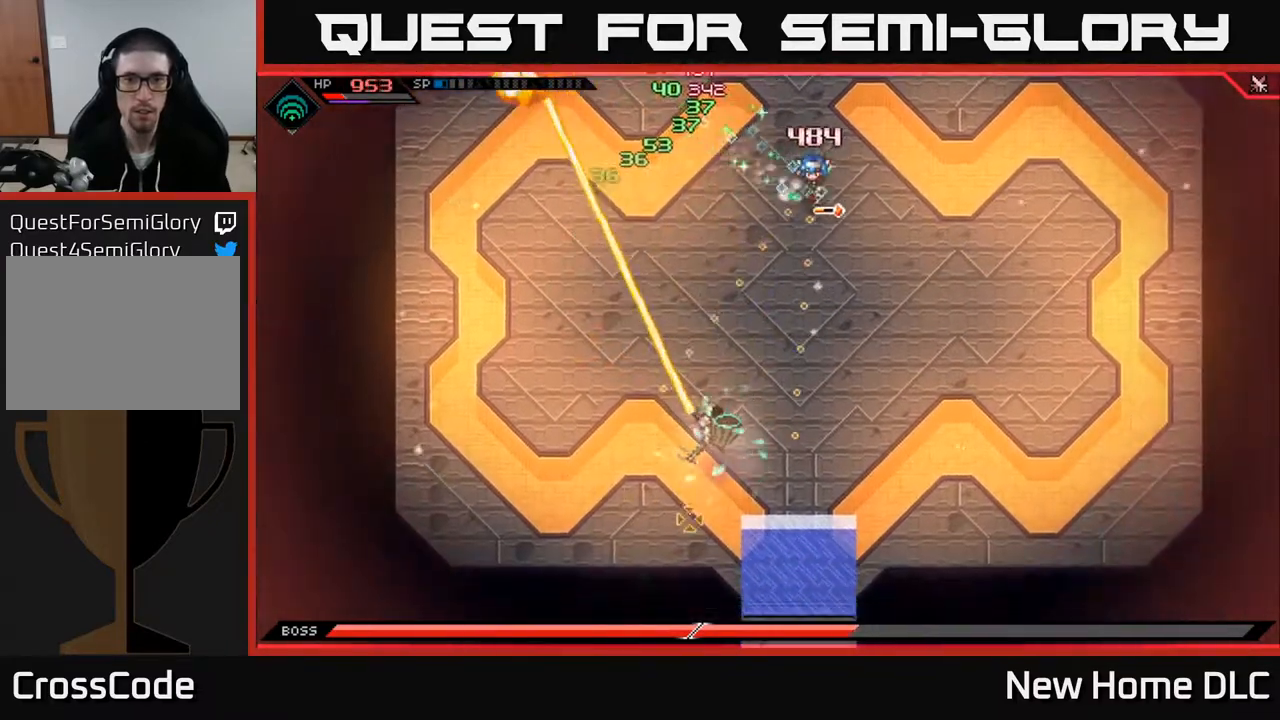
{"buttons": ["L1"], "left_stick": "down", "right_stick": "down-left", "events": [[83, "R2", "down"], [100, "right_stick", "down-left"], [217, "left_stick", "center"], [267, "R2", "up"], [383, "left_stick", "down-right"], [433, "left_stick", "down"], [483, "L1", "down"]]}
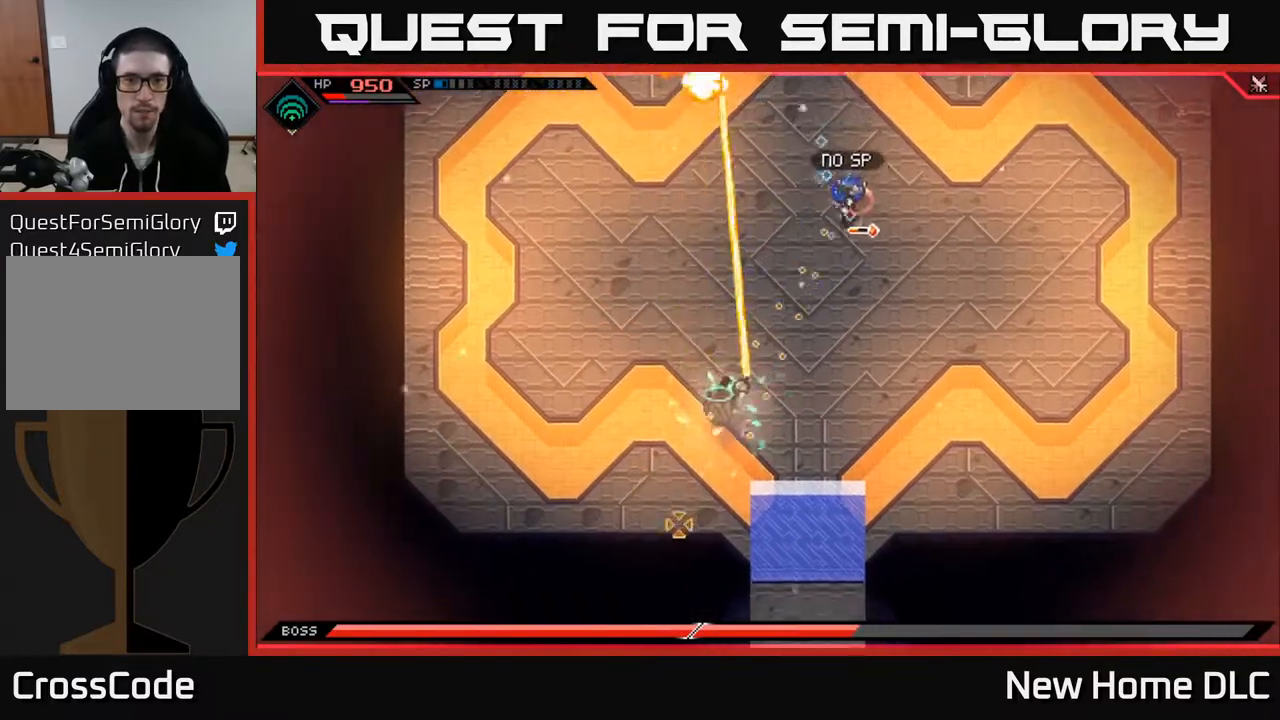
{"buttons": [], "left_stick": "center", "right_stick": "down-left", "events": [[83, "L1", "up"], [183, "R1", "down"], [317, "left_stick", "center"], [333, "R1", "up"]]}
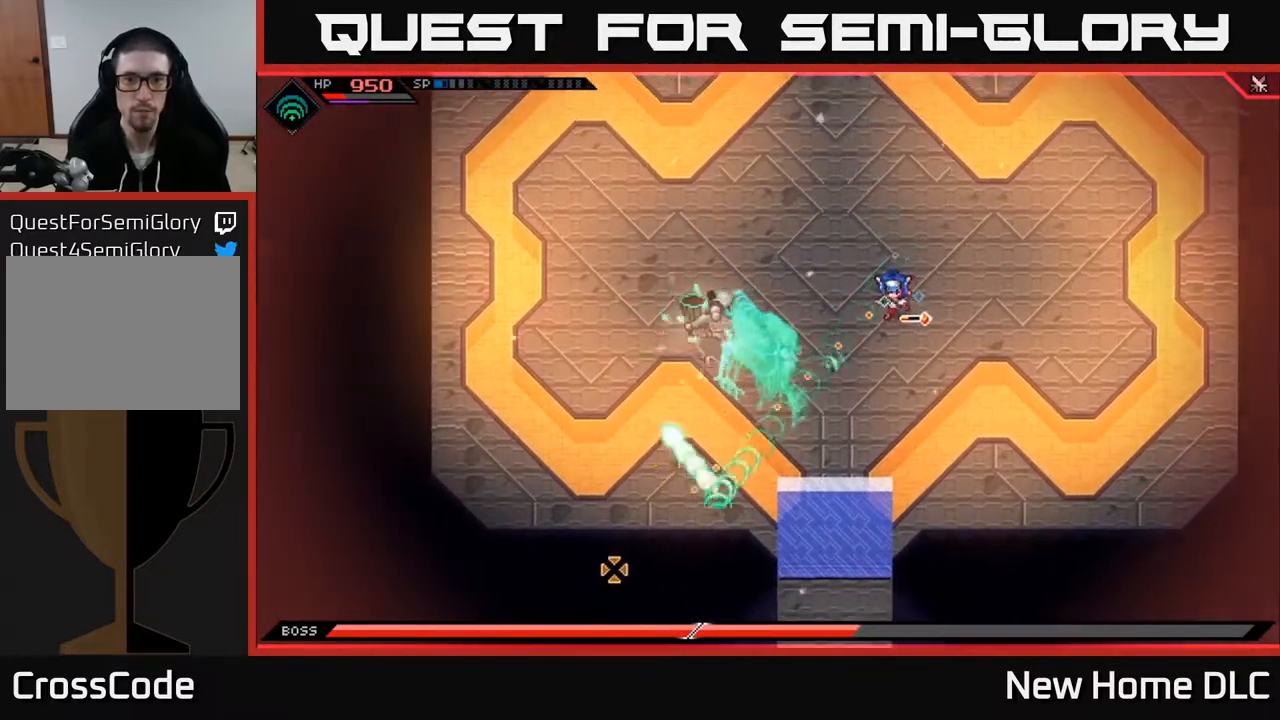
{"buttons": [], "left_stick": "right", "right_stick": "left", "events": [[100, "right_stick", "left"], [200, "left_stick", "up"], [283, "R1", "down"], [317, "left_stick", "up-right"], [417, "R1", "up"], [450, "left_stick", "center"], [500, "left_stick", "right"]]}
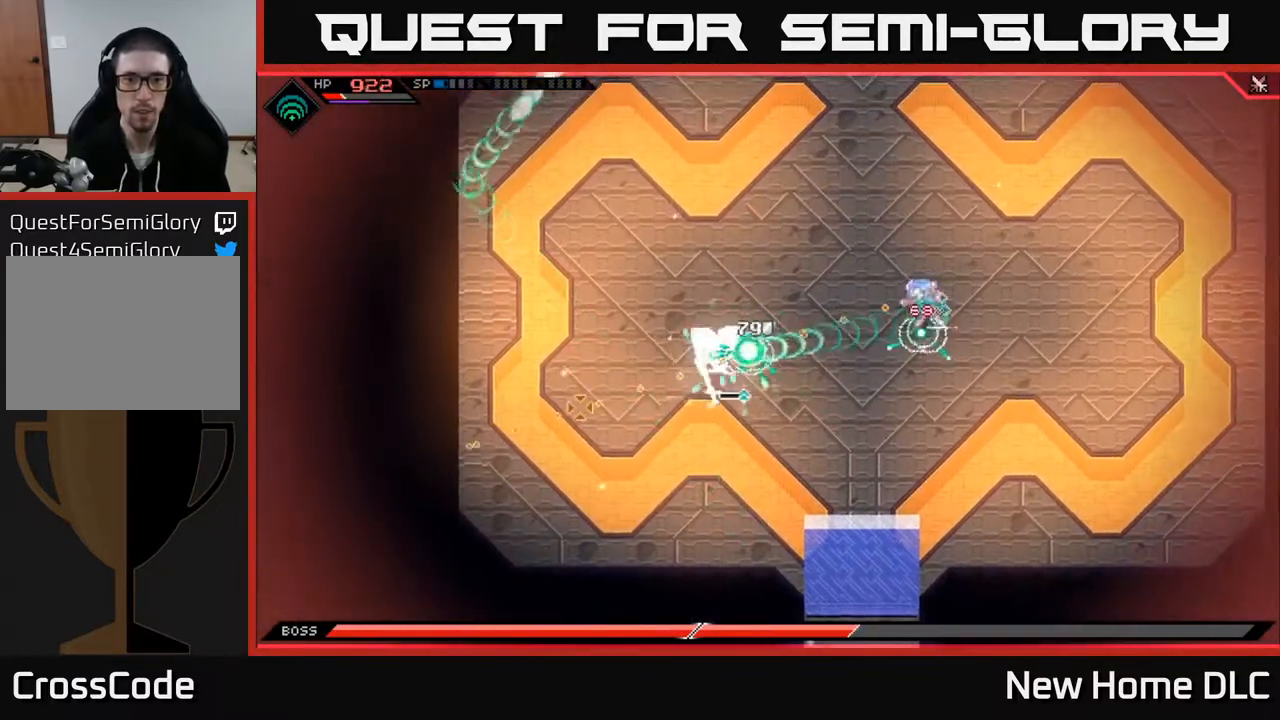
{"buttons": [], "left_stick": "right", "right_stick": "left", "events": [[383, "R1", "down"], [500, "R1", "up"]]}